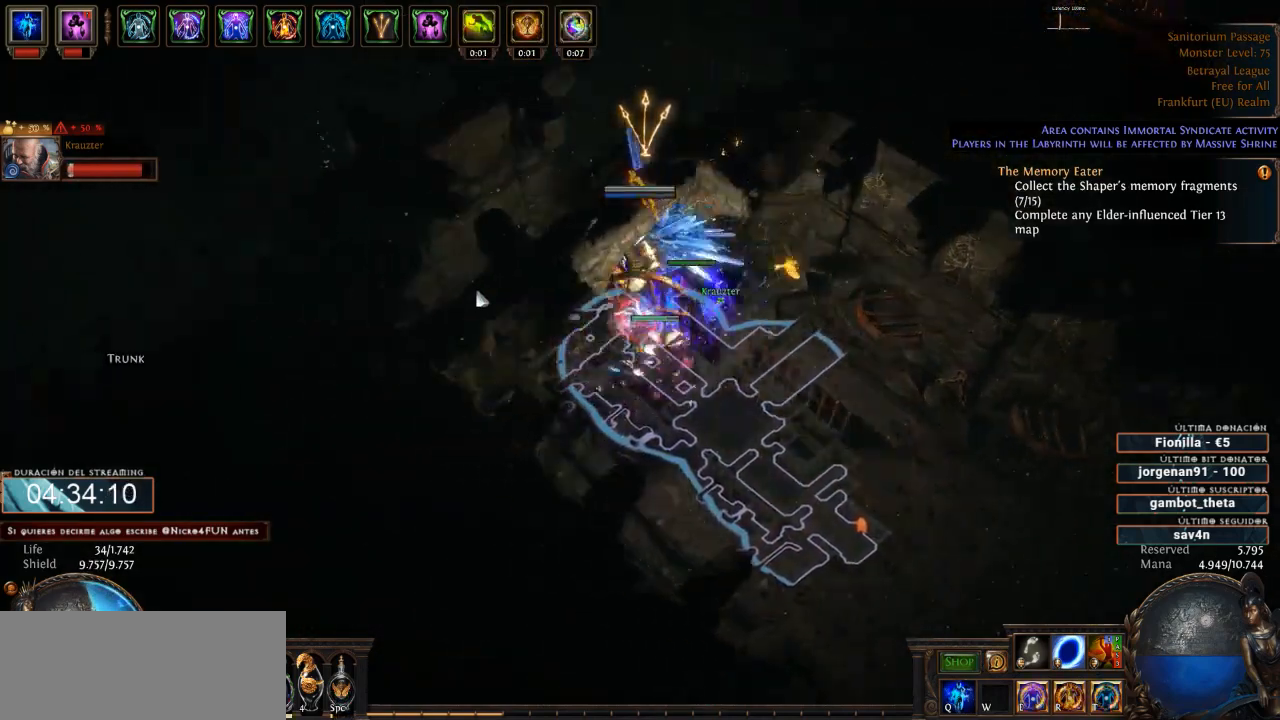
Gameplay with keyboard and mouse; each line is a JSON object with the keys and mouse buttons held at the frame after it. "events" lists presses ("down") and releases ("up") of "0", "1", "2", "3", "4", "5", "6", "7", "8", "9", "a", "alt", "b", "backspace", "c", "caps_lock", "ctrl", "d", "down", "e", "escape", "f", "f1", "f10", "f11", "f12", "f2", "f3", "f4", "f5", "f6", "f7", "f8", "f9", "g", "h", "i", "j", "k", "l", "left", "m", "n", "o", "p", "q", "r", "right", "s", "shift", "space", "super", "t", "tab", "u", "up", "v", "w", "x", "y", "z", "mouse_left", "mouse_wheel" and "mouse_right" between this image and that frame as [ms after this image, input, new state], when the widget could be followed in between. "mouse_left", "mouse_wheel", "mouse_right" = the "left", "wheel", "right" buttons of the "mouse" list. No other keys are recorded. "wheel" means that the mouse wheel is clicked or scrolled. Not read: mouse_move.
{"keys": [], "mouse": ["left"], "events": [[67, "mouse_left", "up"], [400, "mouse_left", "down"]]}
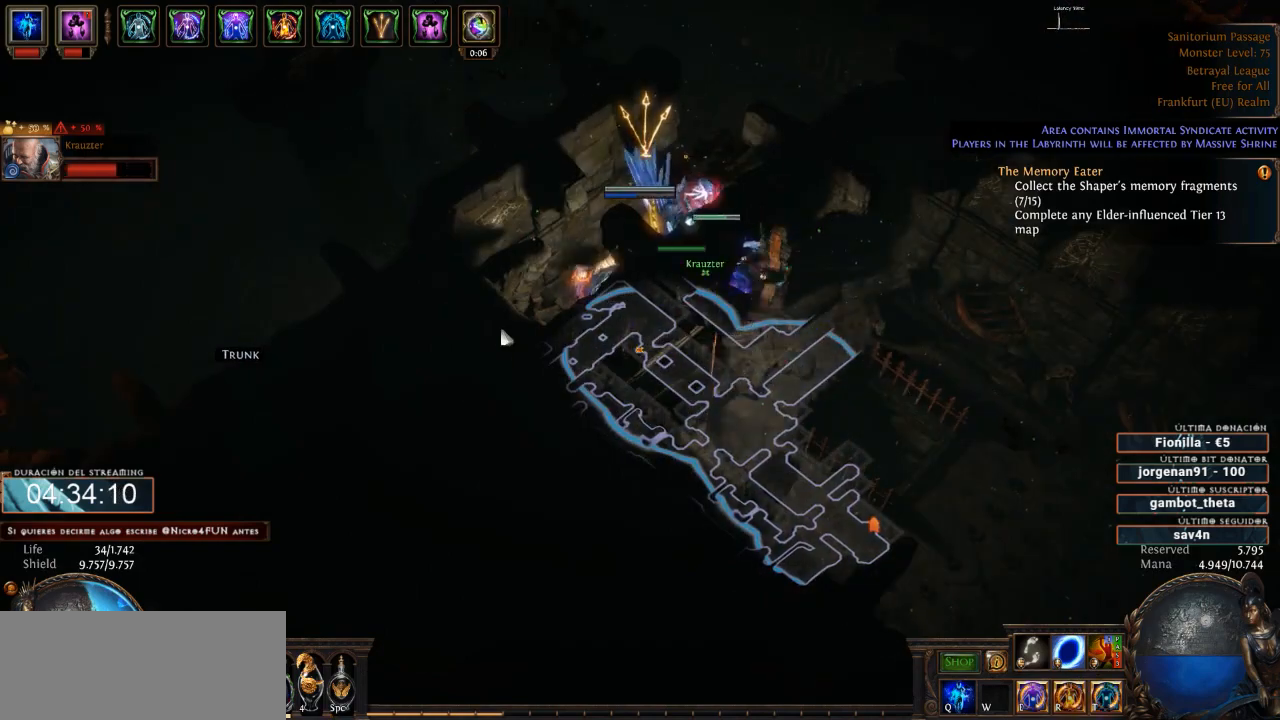
{"keys": [], "mouse": [], "events": [[467, "mouse_left", "up"]]}
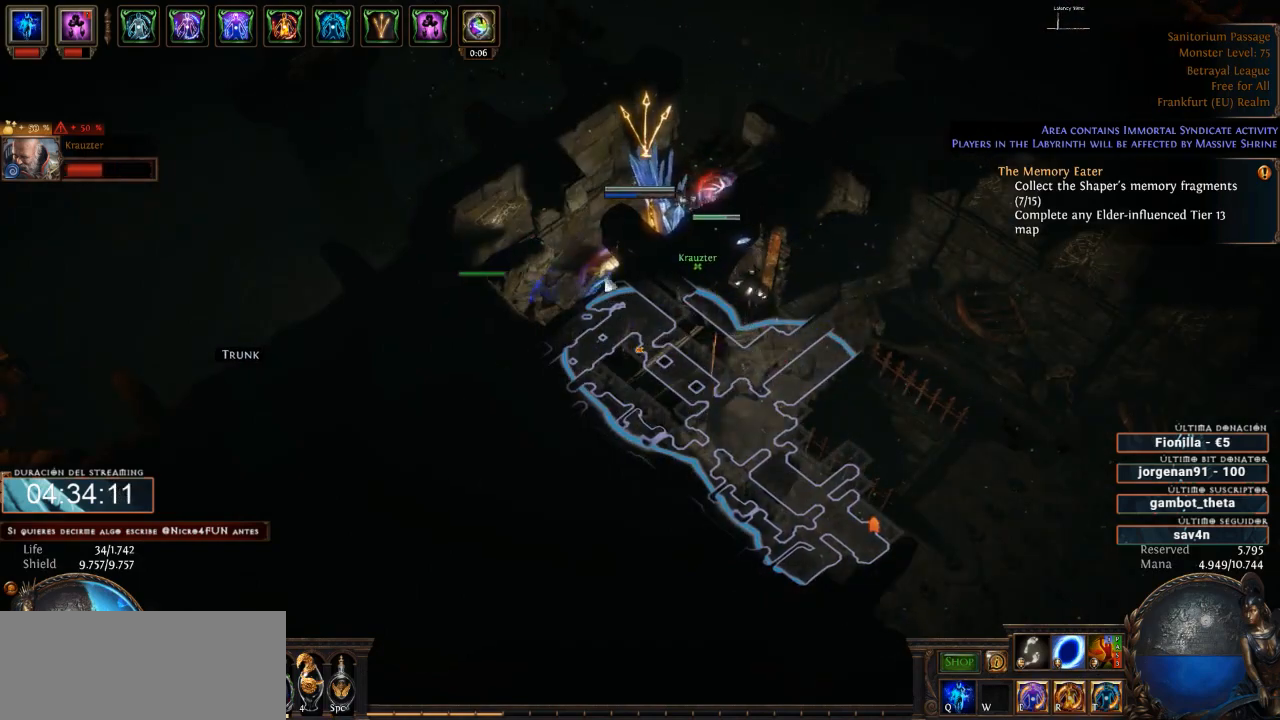
{"keys": [], "mouse": ["left"], "events": [[133, "mouse_left", "down"]]}
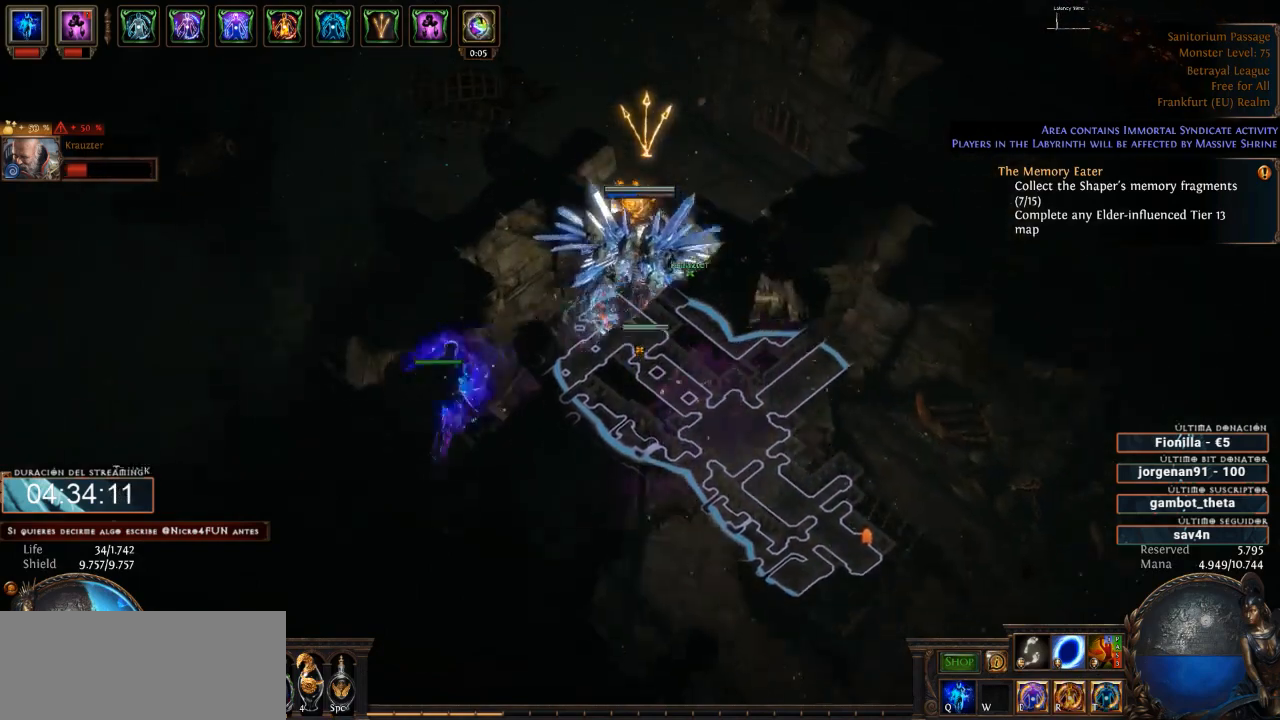
{"keys": [], "mouse": ["left"], "events": []}
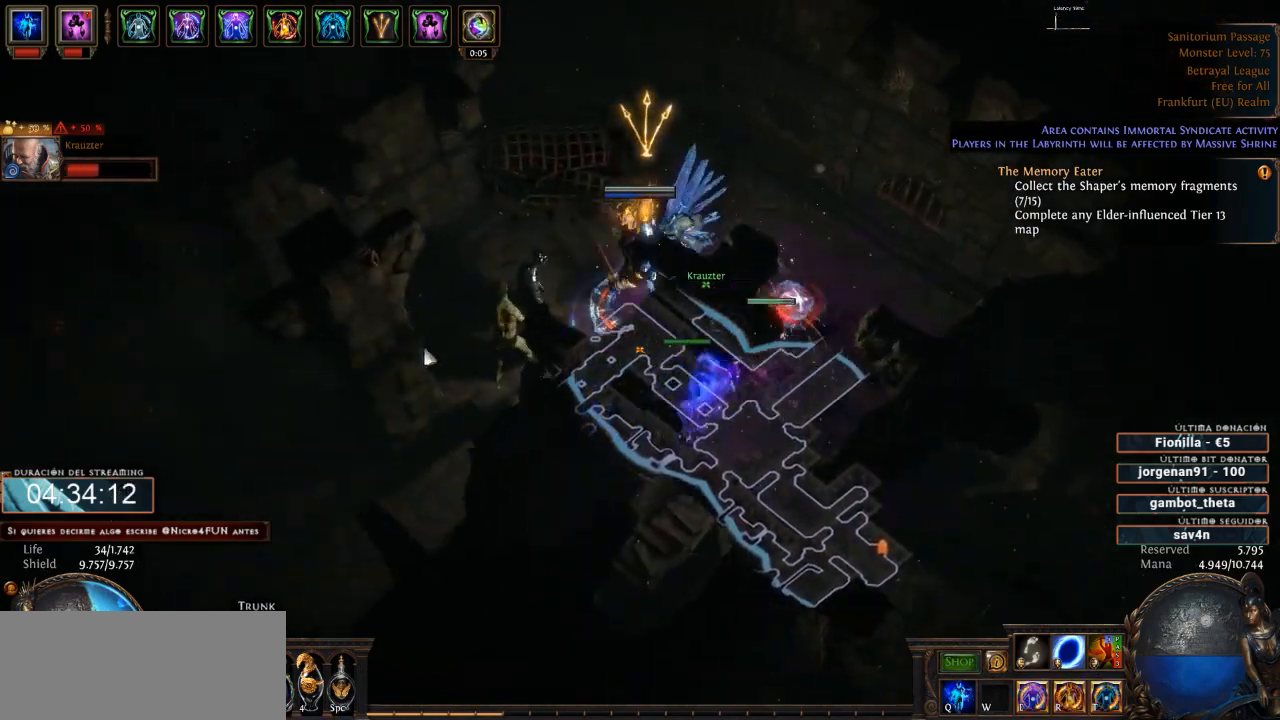
{"keys": [], "mouse": ["left"], "events": [[333, "space", "down"], [433, "space", "up"]]}
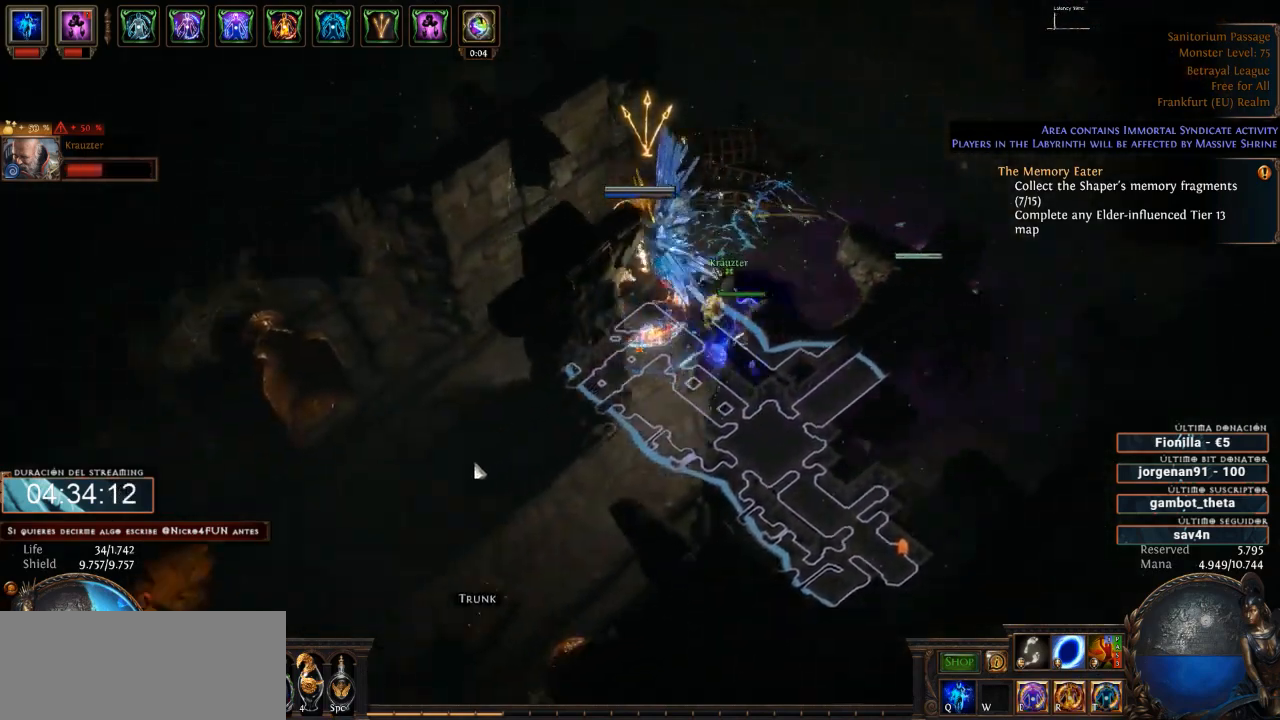
{"keys": [], "mouse": ["left"], "events": []}
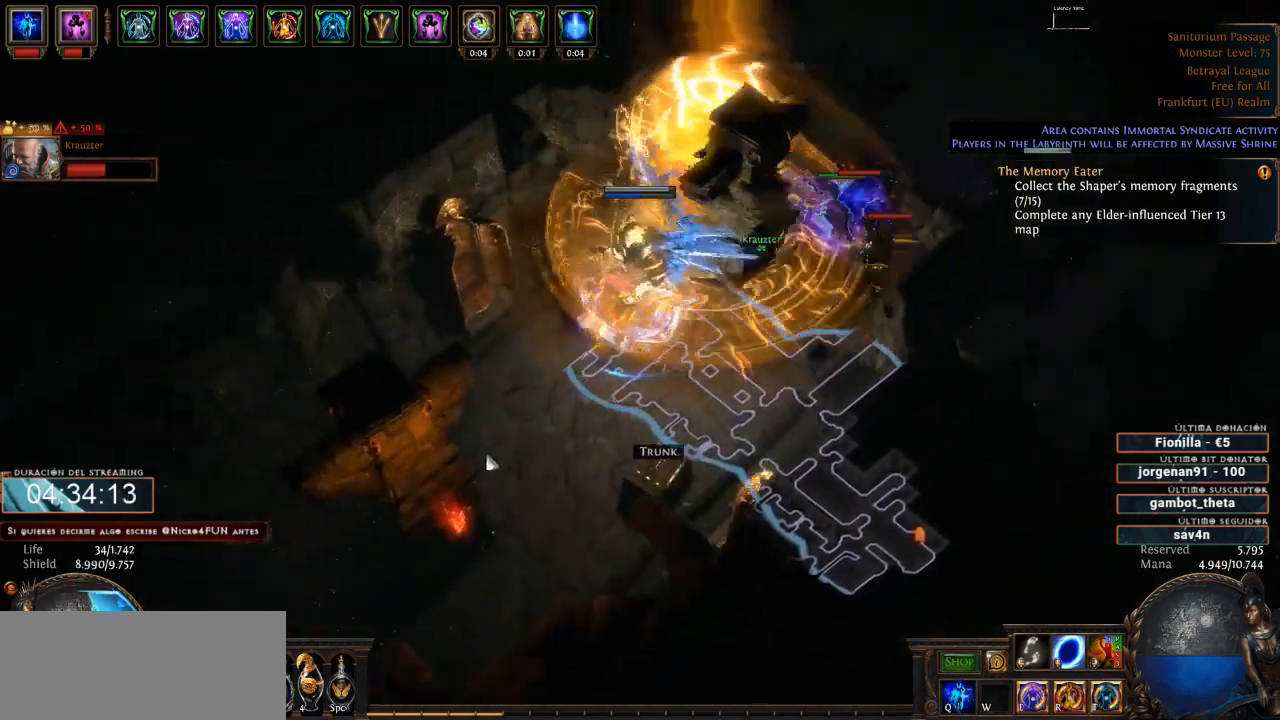
{"keys": [], "mouse": ["left"], "events": []}
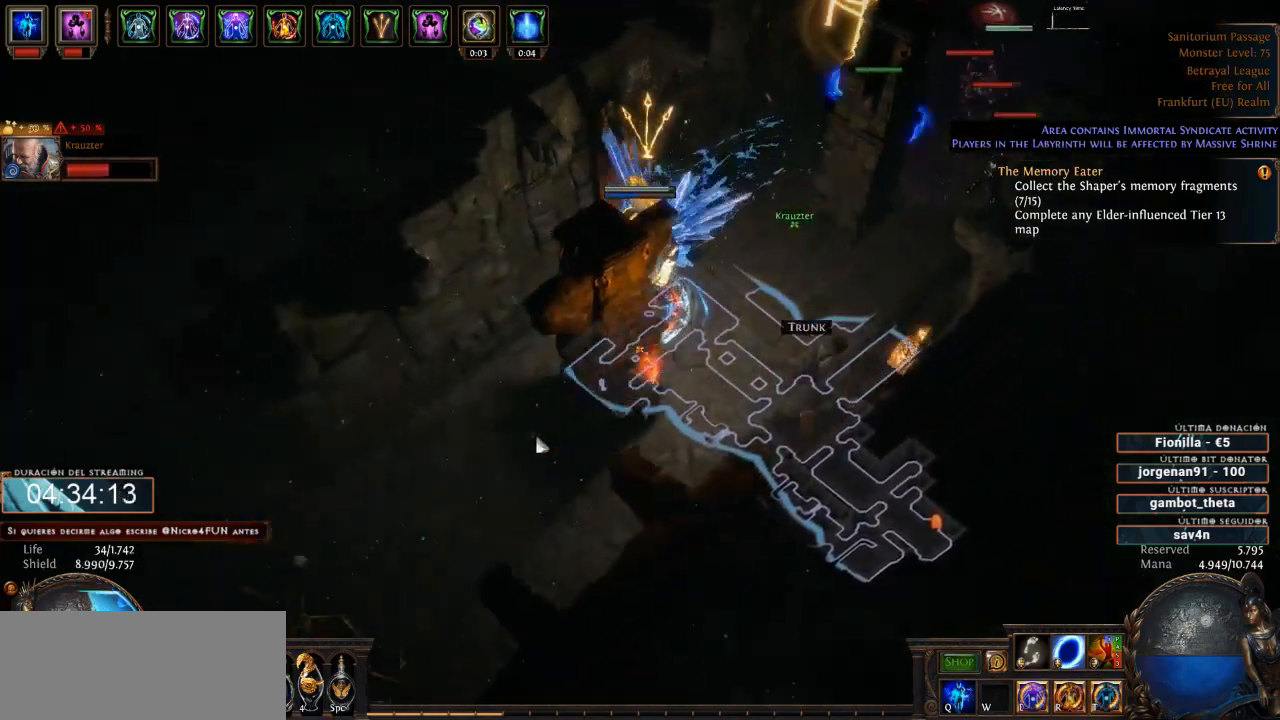
{"keys": [], "mouse": ["left"], "events": []}
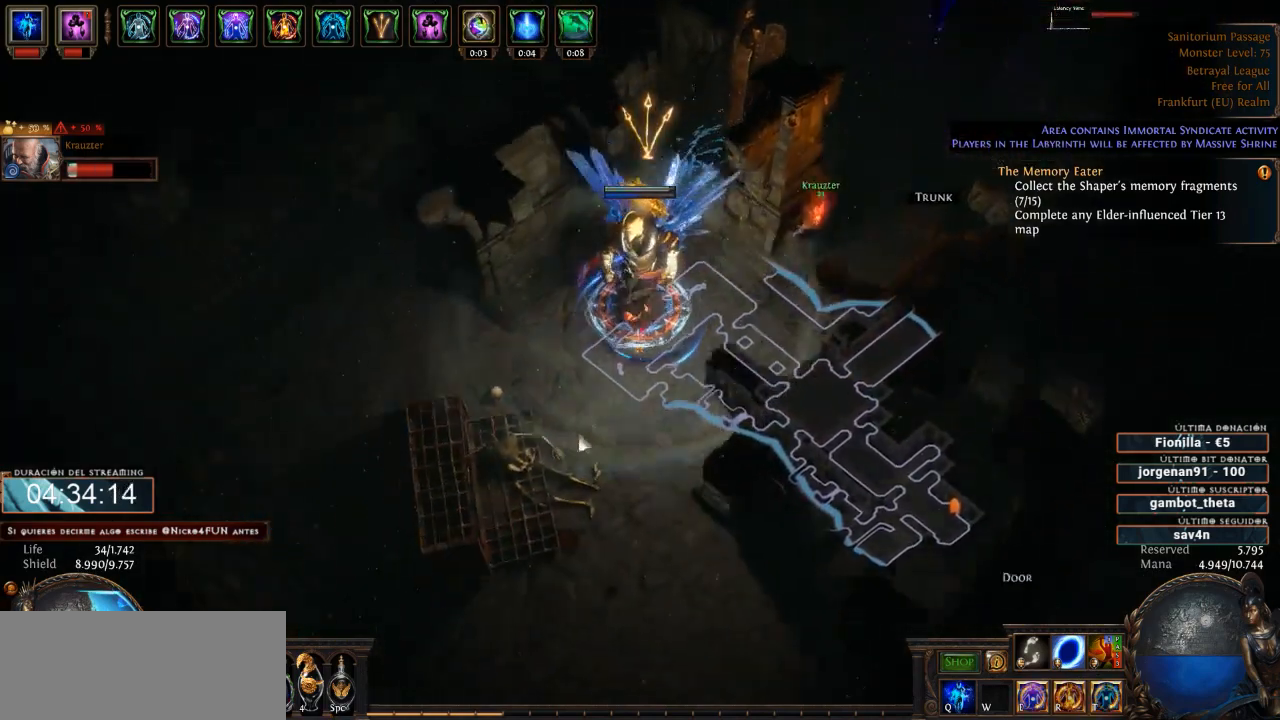
{"keys": [], "mouse": ["left"], "events": []}
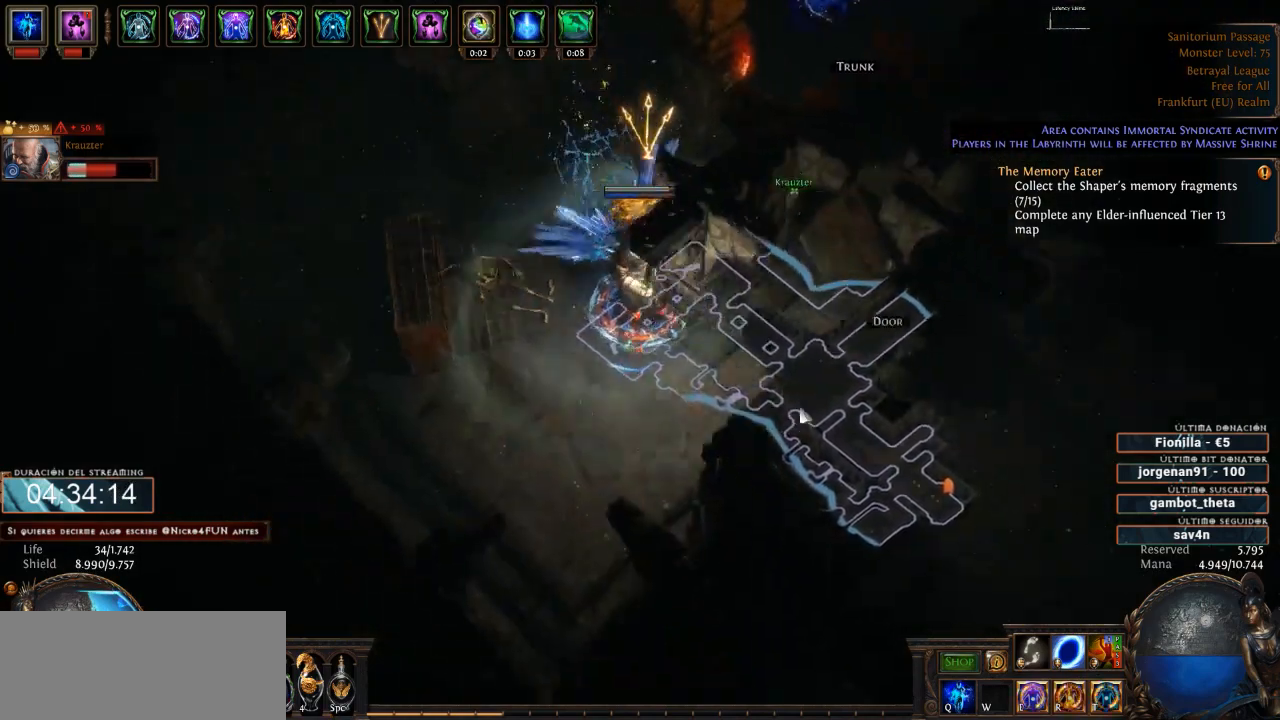
{"keys": [], "mouse": [], "events": [[433, "mouse_left", "up"]]}
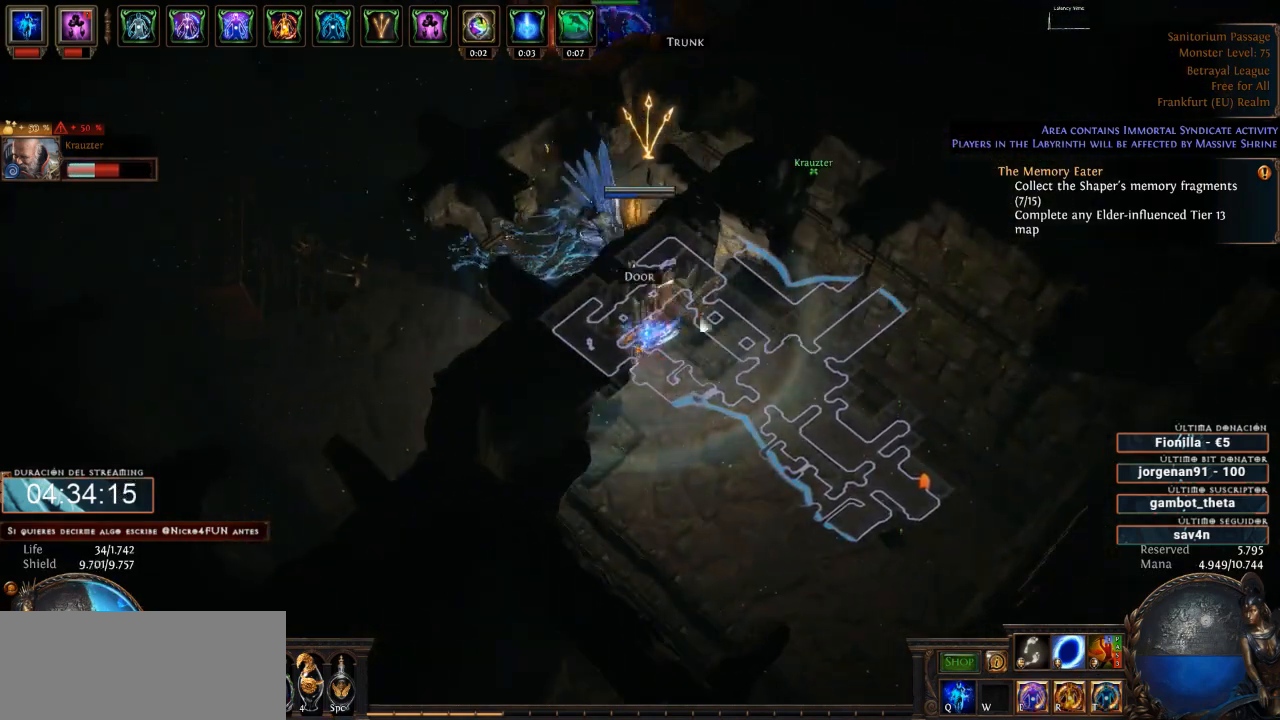
{"keys": [], "mouse": ["left"], "events": [[67, "mouse_left", "down"], [200, "mouse_left", "up"], [300, "mouse_left", "down"]]}
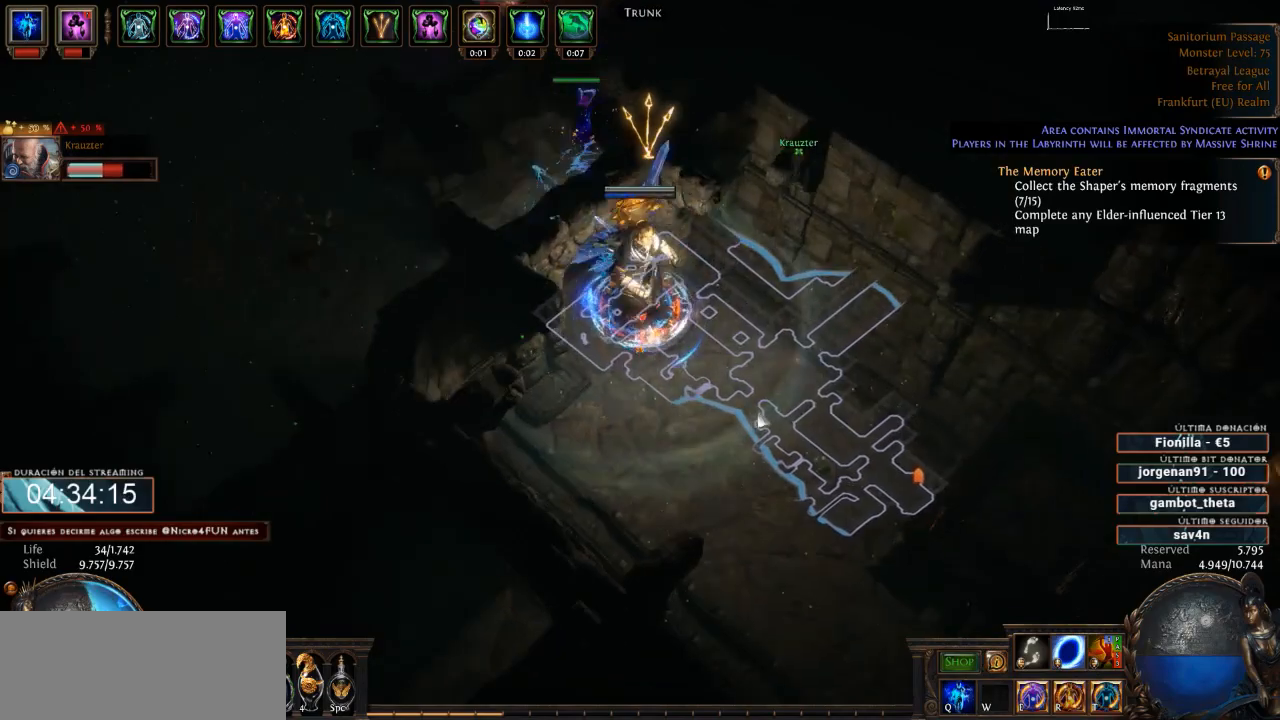
{"keys": [], "mouse": ["left"], "events": []}
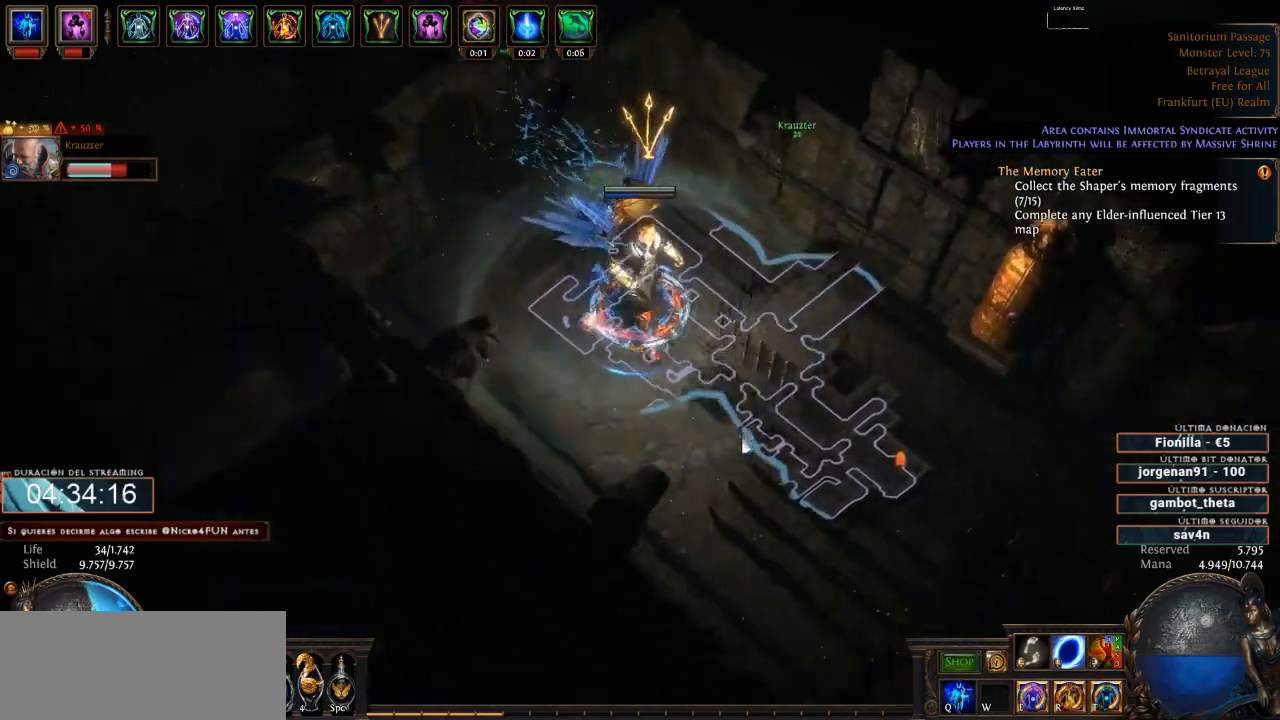
{"keys": [], "mouse": ["left"], "events": []}
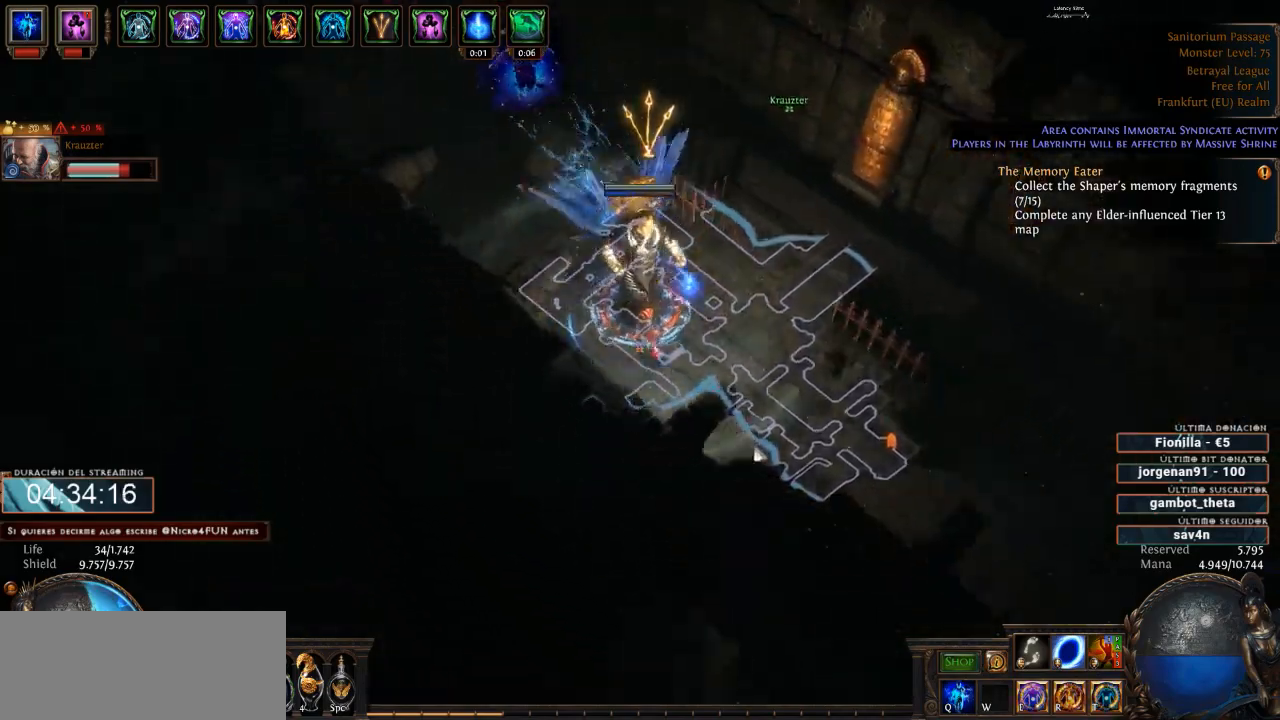
{"keys": [], "mouse": ["left"], "events": []}
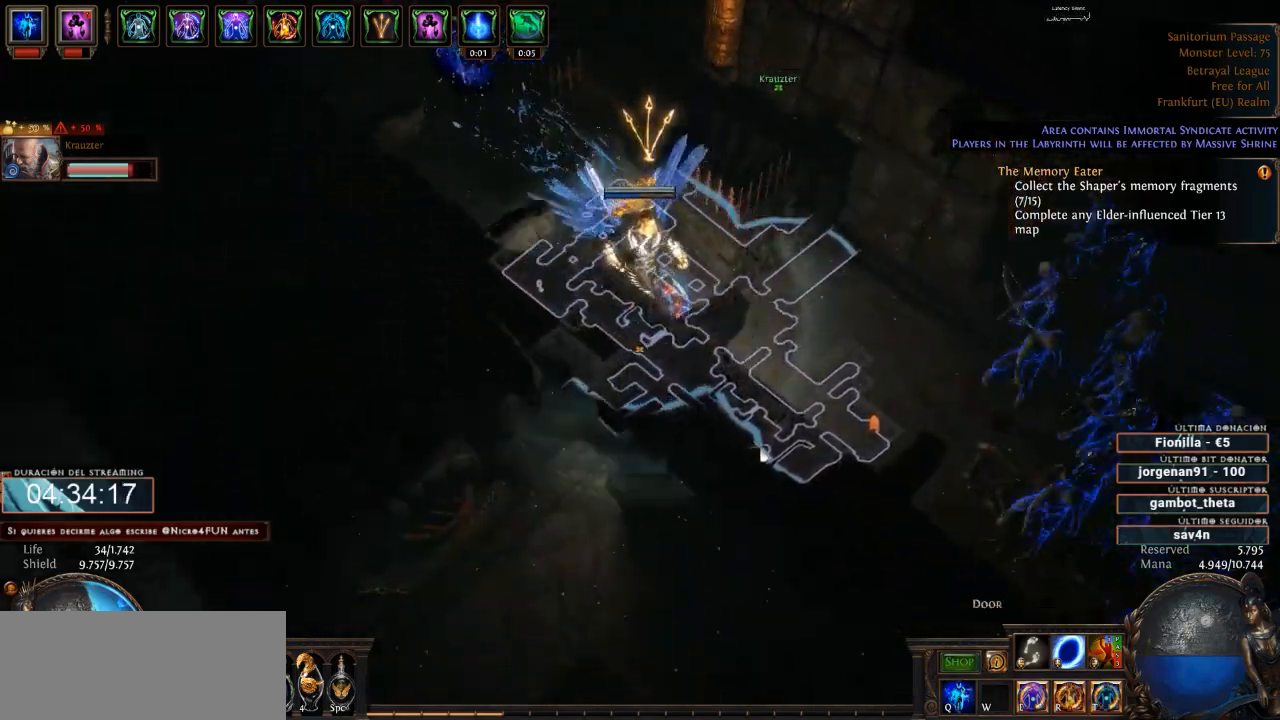
{"keys": [], "mouse": ["left"], "events": []}
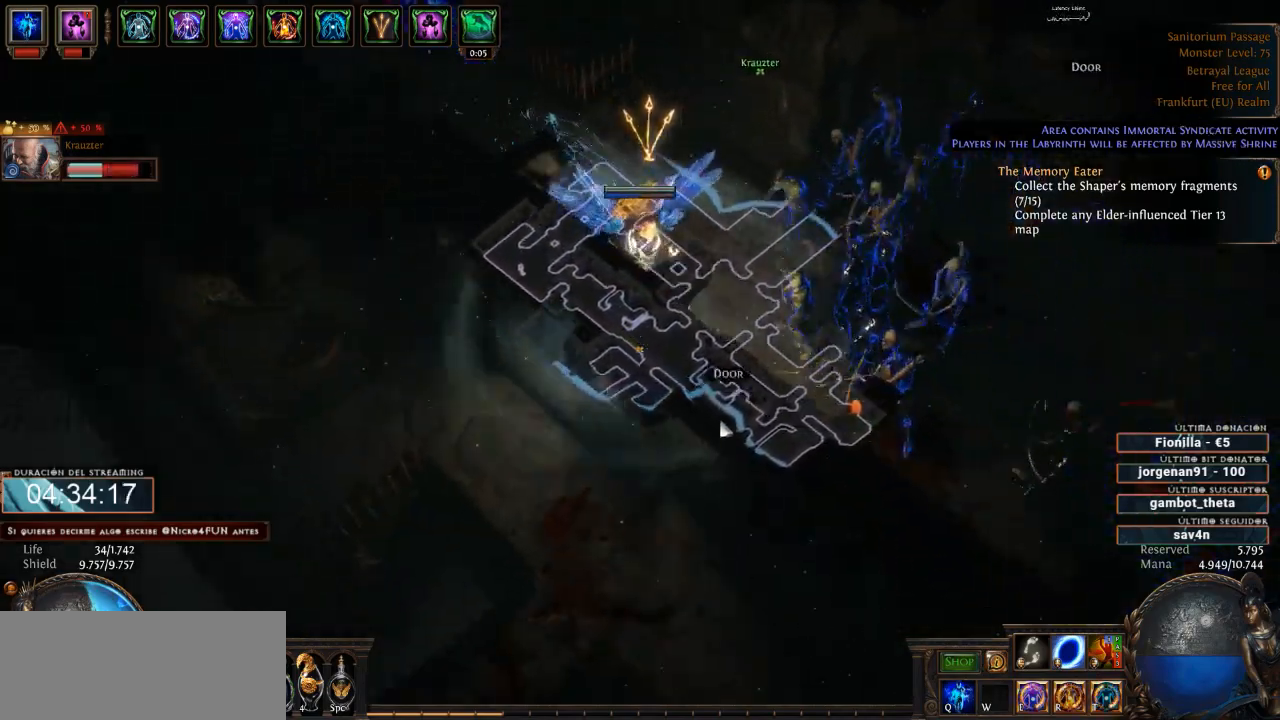
{"keys": [], "mouse": ["right"], "events": [[33, "mouse_left", "up"], [67, "mouse_right", "down"]]}
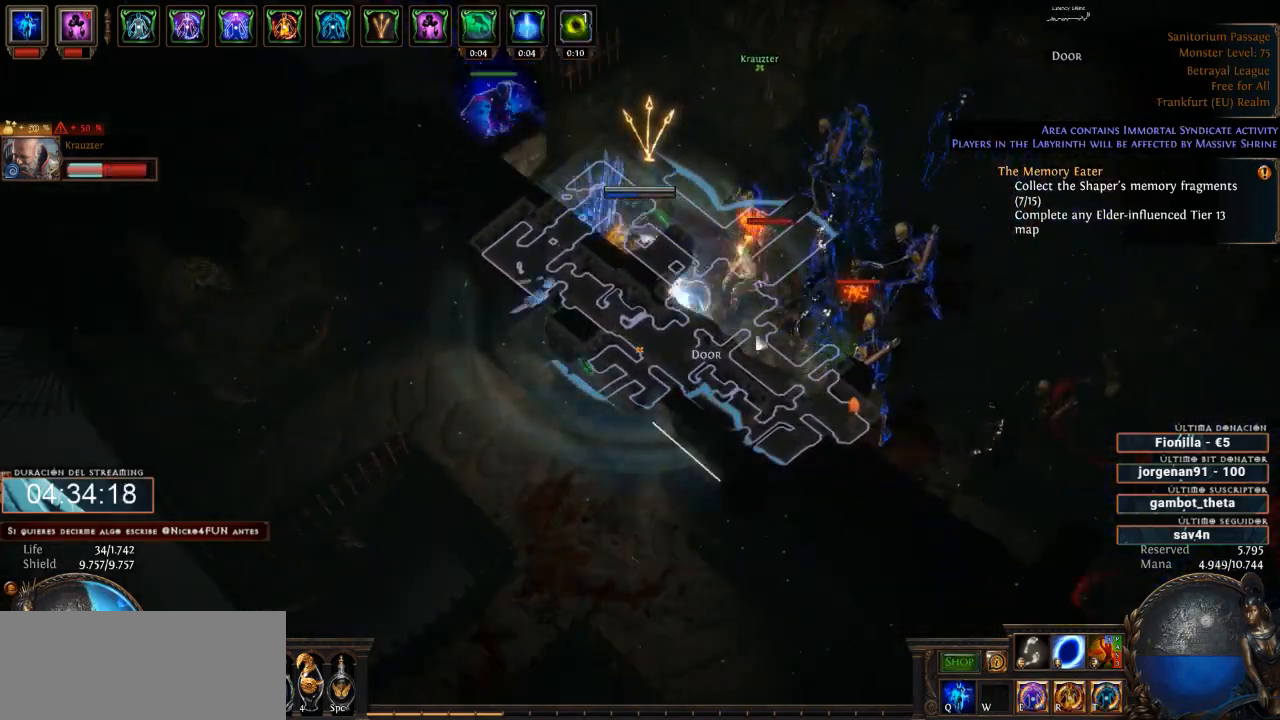
{"keys": [], "mouse": ["right"], "events": []}
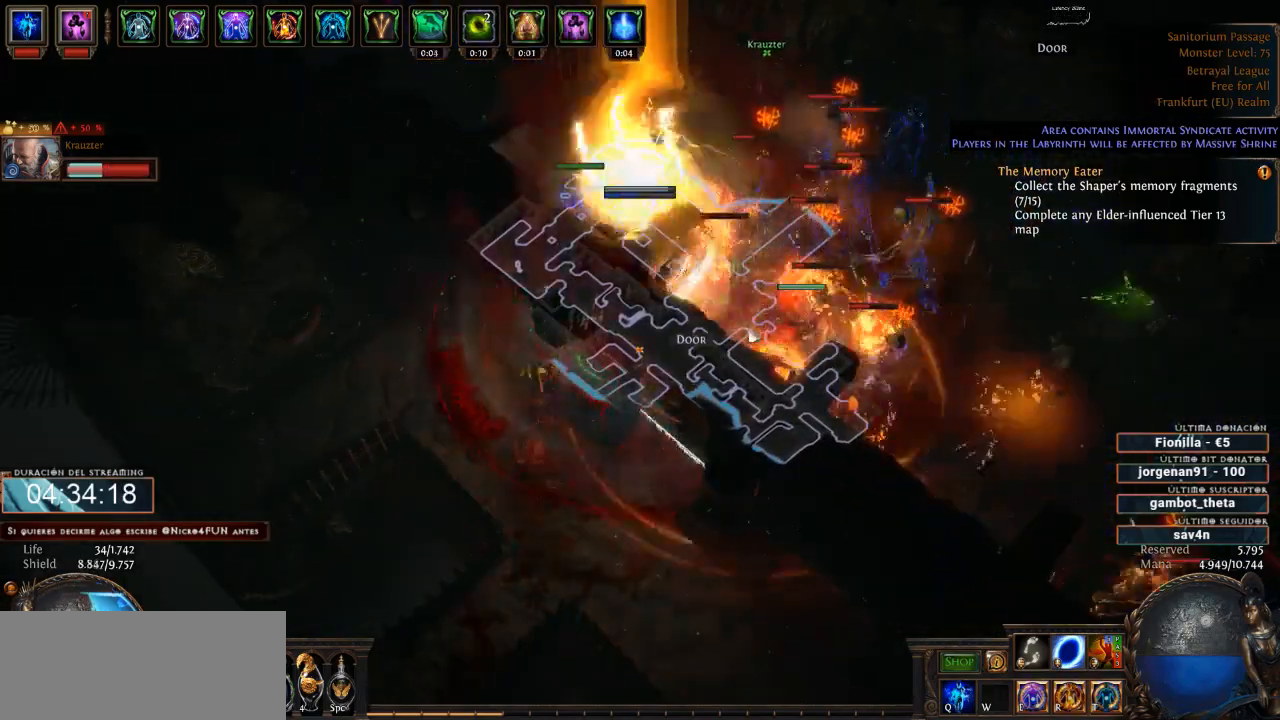
{"keys": [], "mouse": ["right"], "events": []}
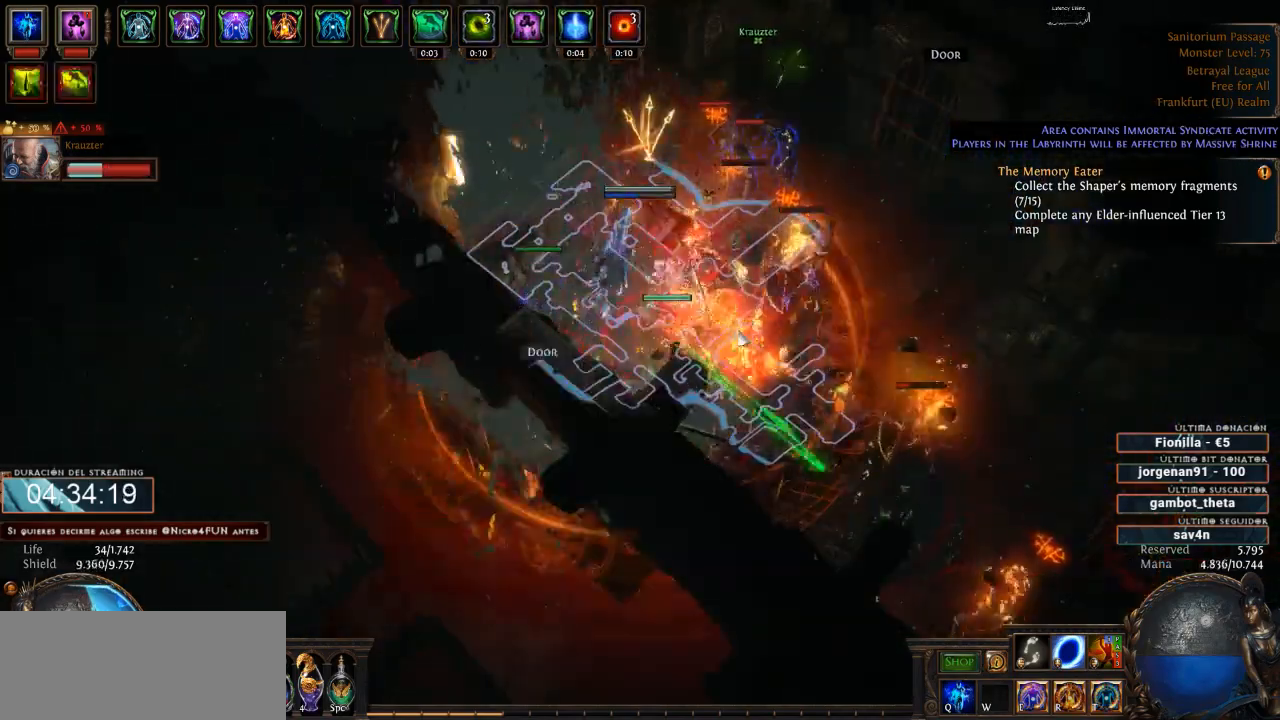
{"keys": [], "mouse": [], "events": [[433, "mouse_right", "up"]]}
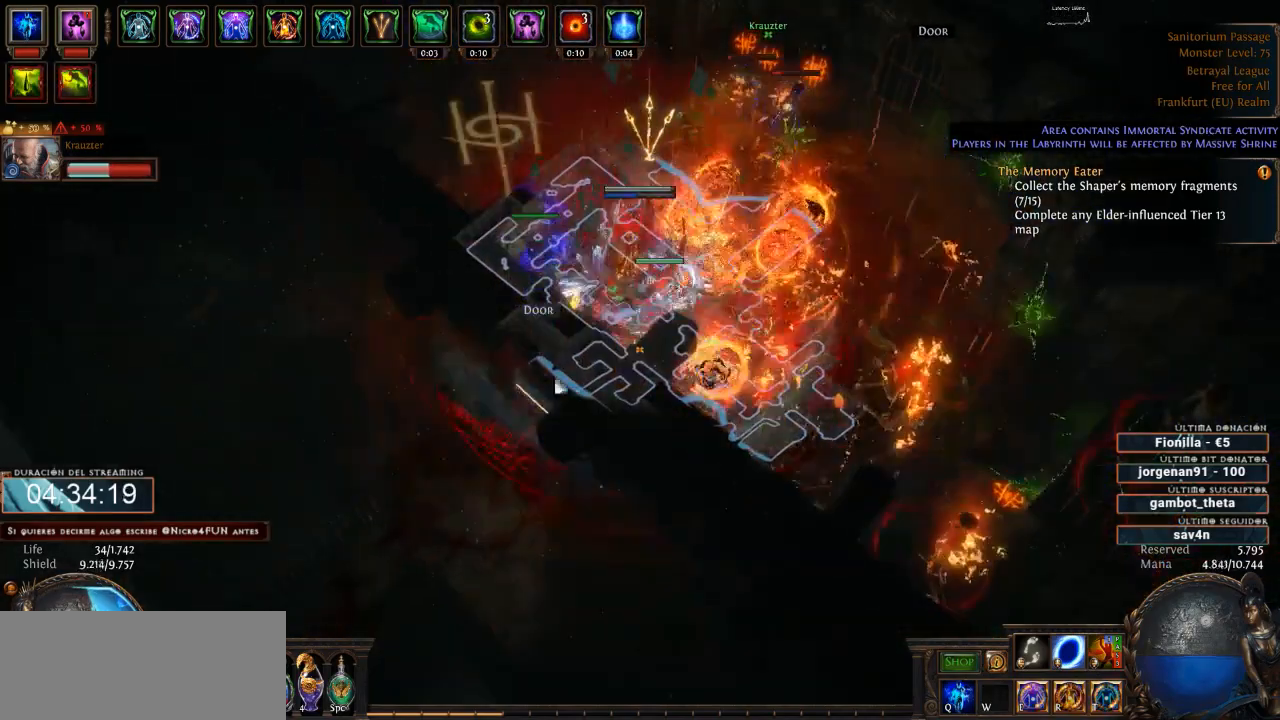
{"keys": ["space"], "mouse": ["left"], "events": [[33, "mouse_left", "down"], [200, "mouse_left", "up"], [467, "mouse_left", "down"], [500, "space", "down"]]}
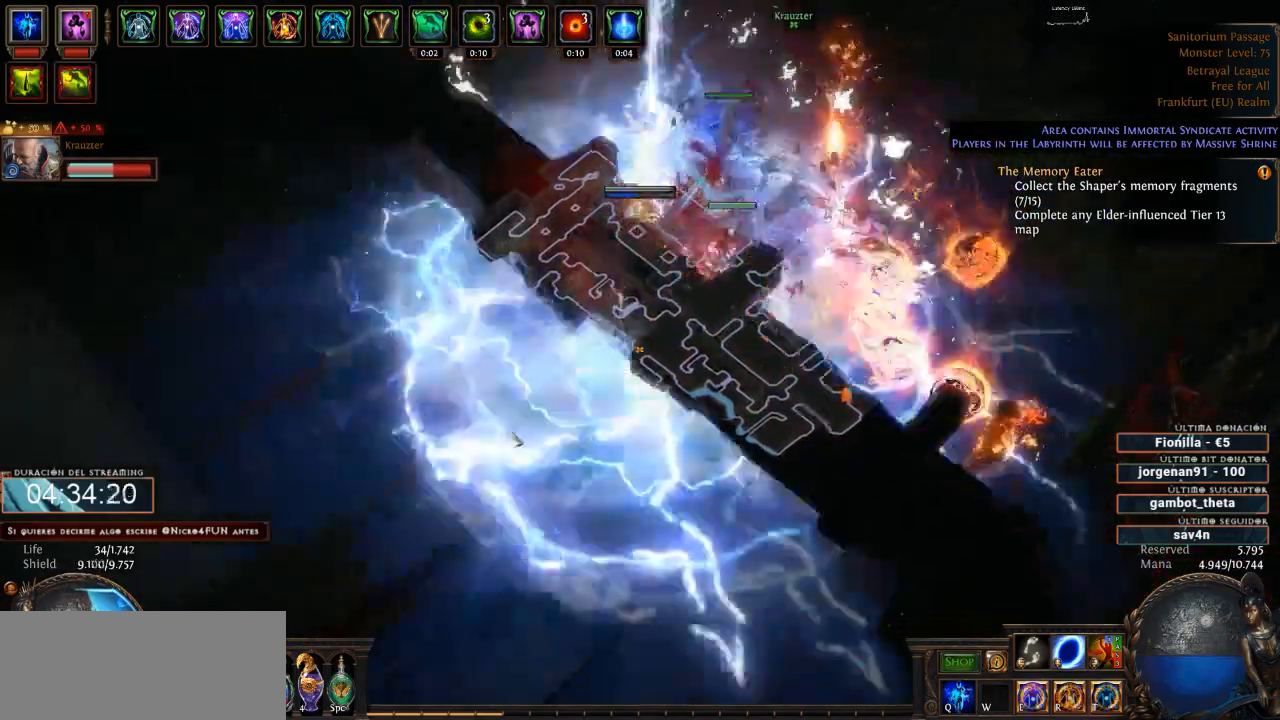
{"keys": [], "mouse": ["left"], "events": [[100, "space", "up"]]}
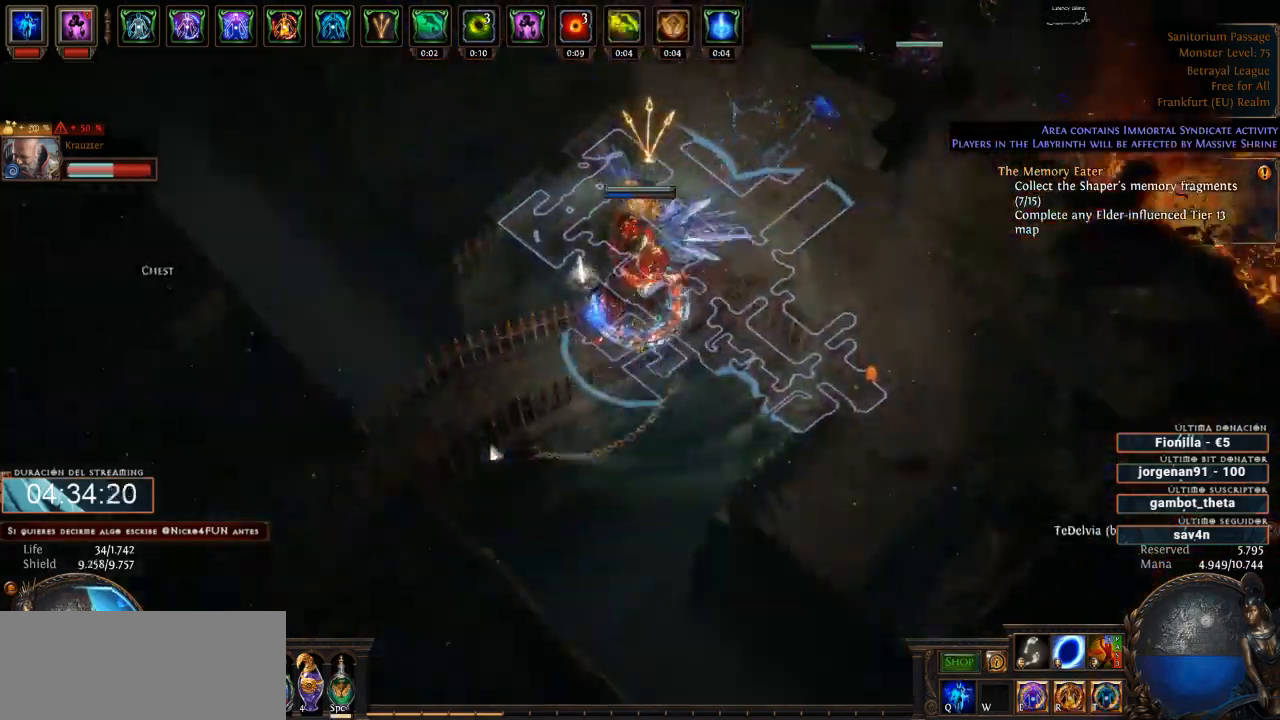
{"keys": [], "mouse": ["left"], "events": []}
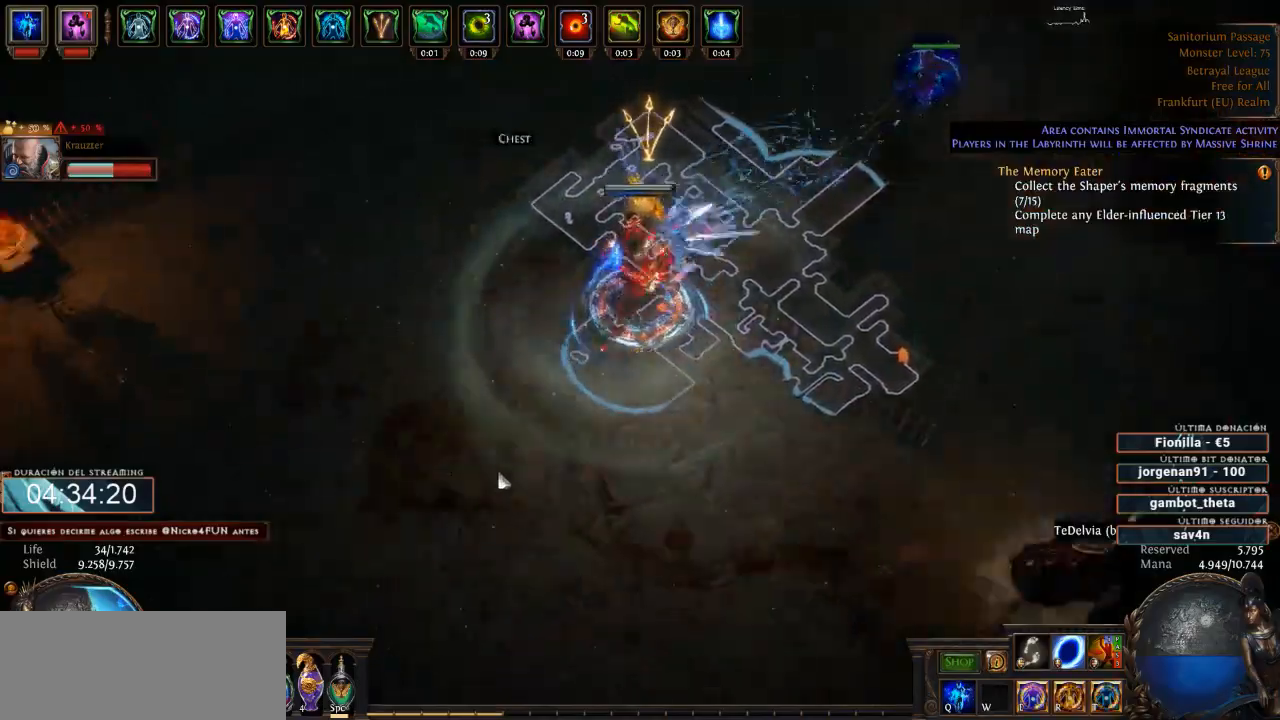
{"keys": [], "mouse": ["right"], "events": [[33, "mouse_left", "up"], [67, "mouse_right", "down"]]}
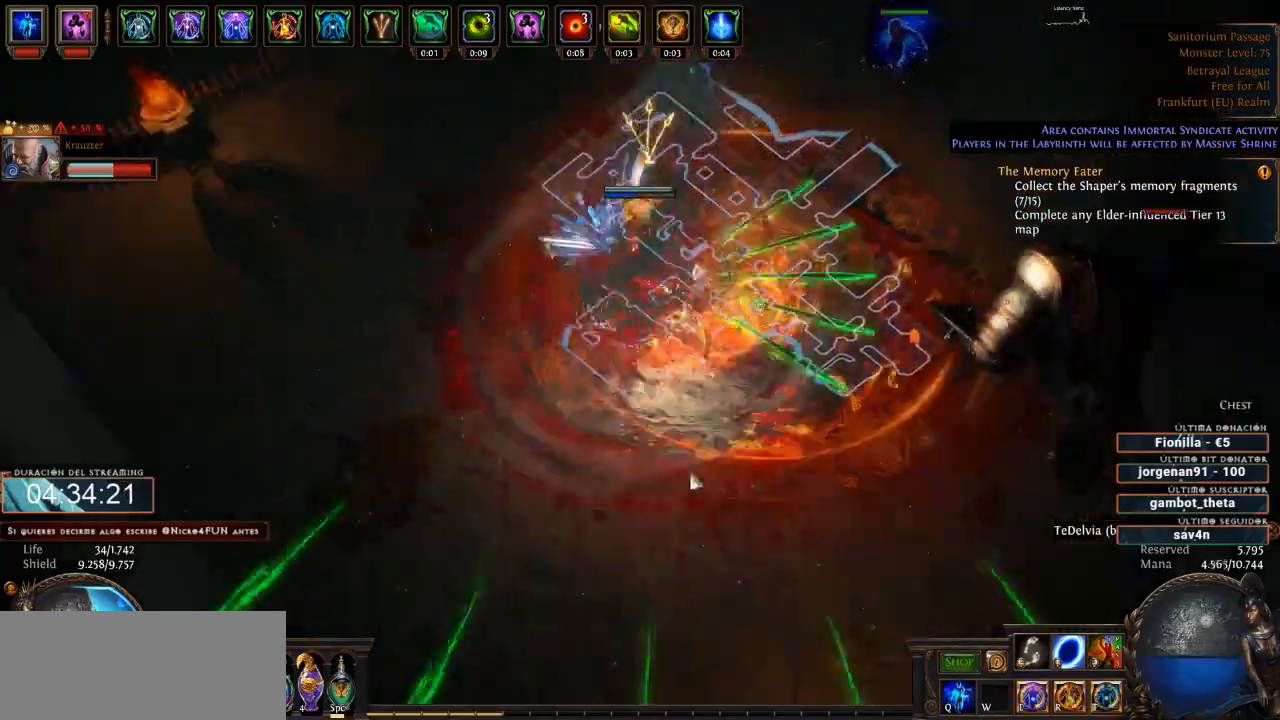
{"keys": [], "mouse": ["right"], "events": []}
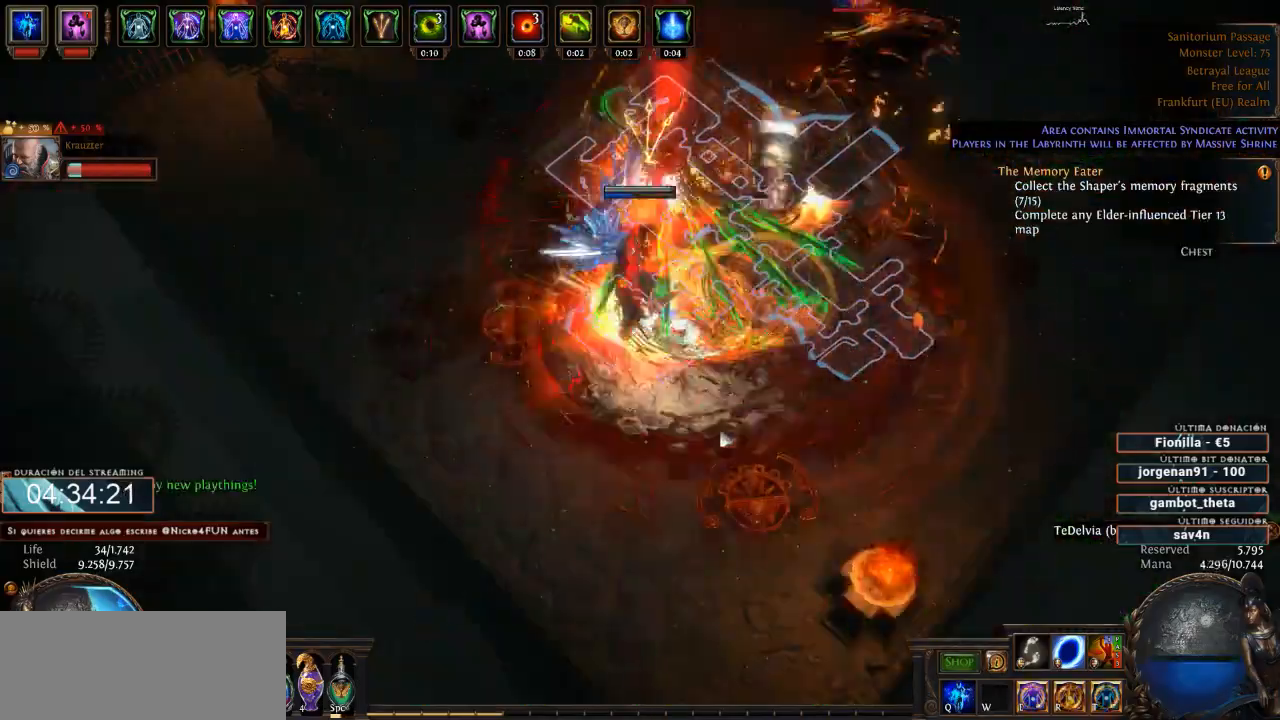
{"keys": [], "mouse": ["right"], "events": []}
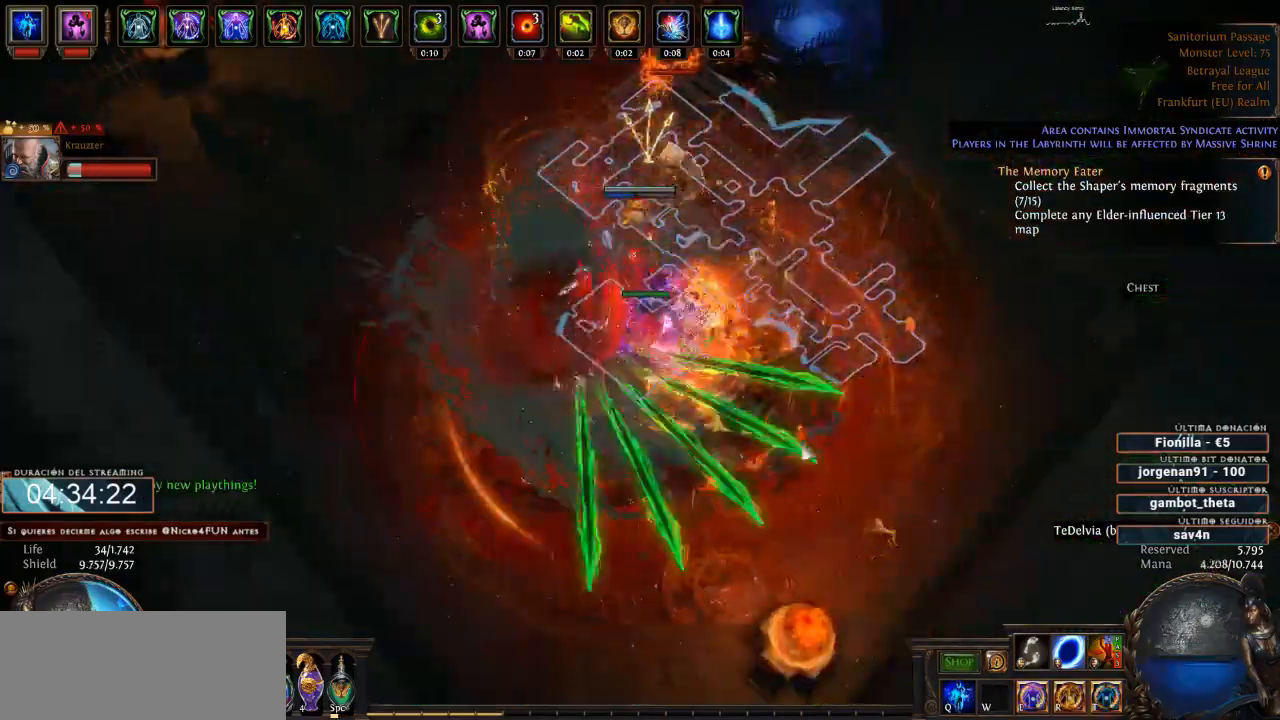
{"keys": [], "mouse": ["right"]}